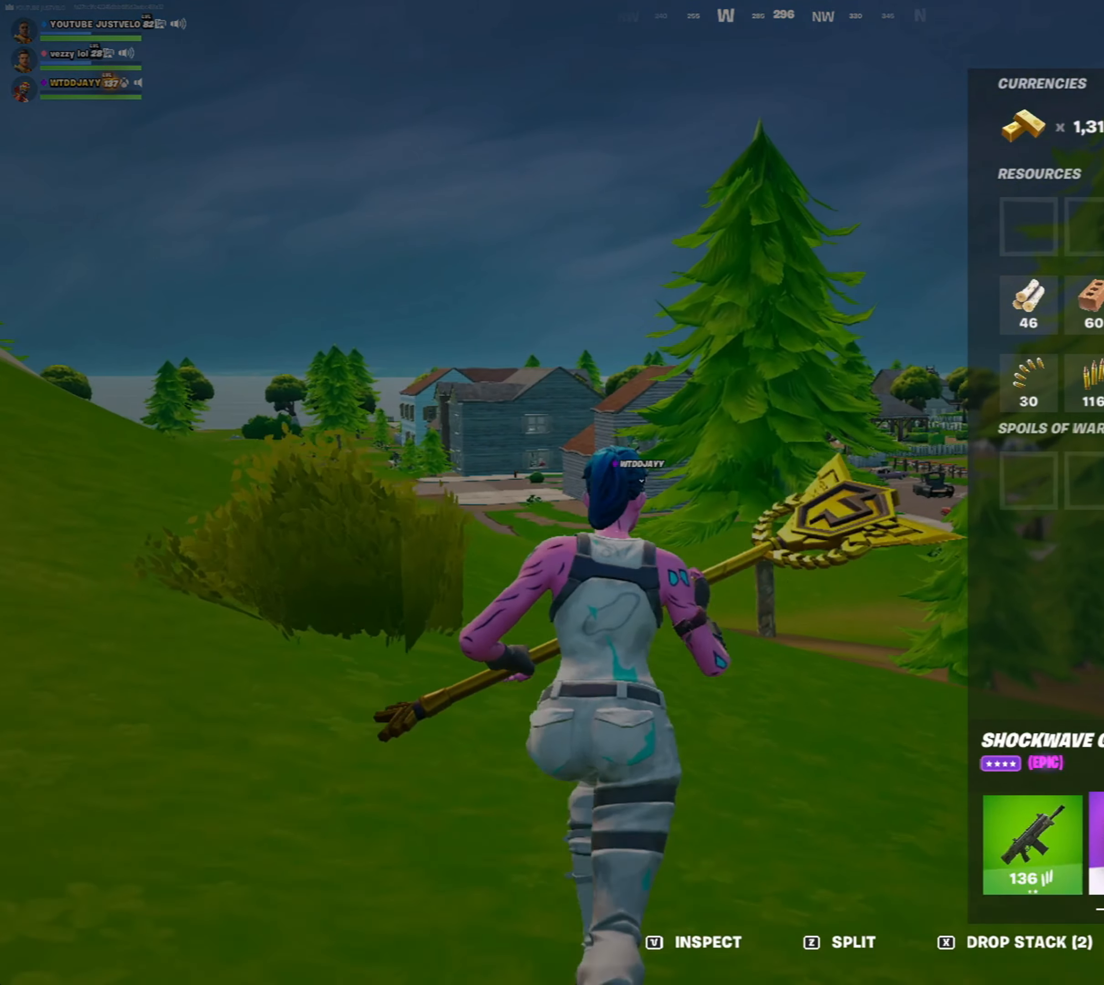
Gameplay with keyboard and mouse; each line is a JSON object with the keys and mouse buttons held at the frame after it. "events" lists presses ("down") and releases ("up") of "1", "2", "3", "4", "5", "a", "alt", "c", "caps_lock", "ctrl", "d", "e", "f", "g", "q", "r", "s", "shift", "space", "t", "tab", "v", "w", "x", "z", "mouse_left", "mouse_wheel" and "mouse_right" between this image and that frame as [ms after this image, input, new state], when the widget could be followed in between. "mouse_left", "mouse_wheel", "mouse_right" = the "left", "wheel", "right" buttons of the "mouse" list. No other keys are recorded. "wheel" means that the mouse wheel is clicked or scrolled. "mouse_move" is the direction in which the mouse moves at that frame (one of eight, or "still"), when it could be read.
{"keys": ["w"], "mouse": ["left"], "mouse_move": "still", "events": []}
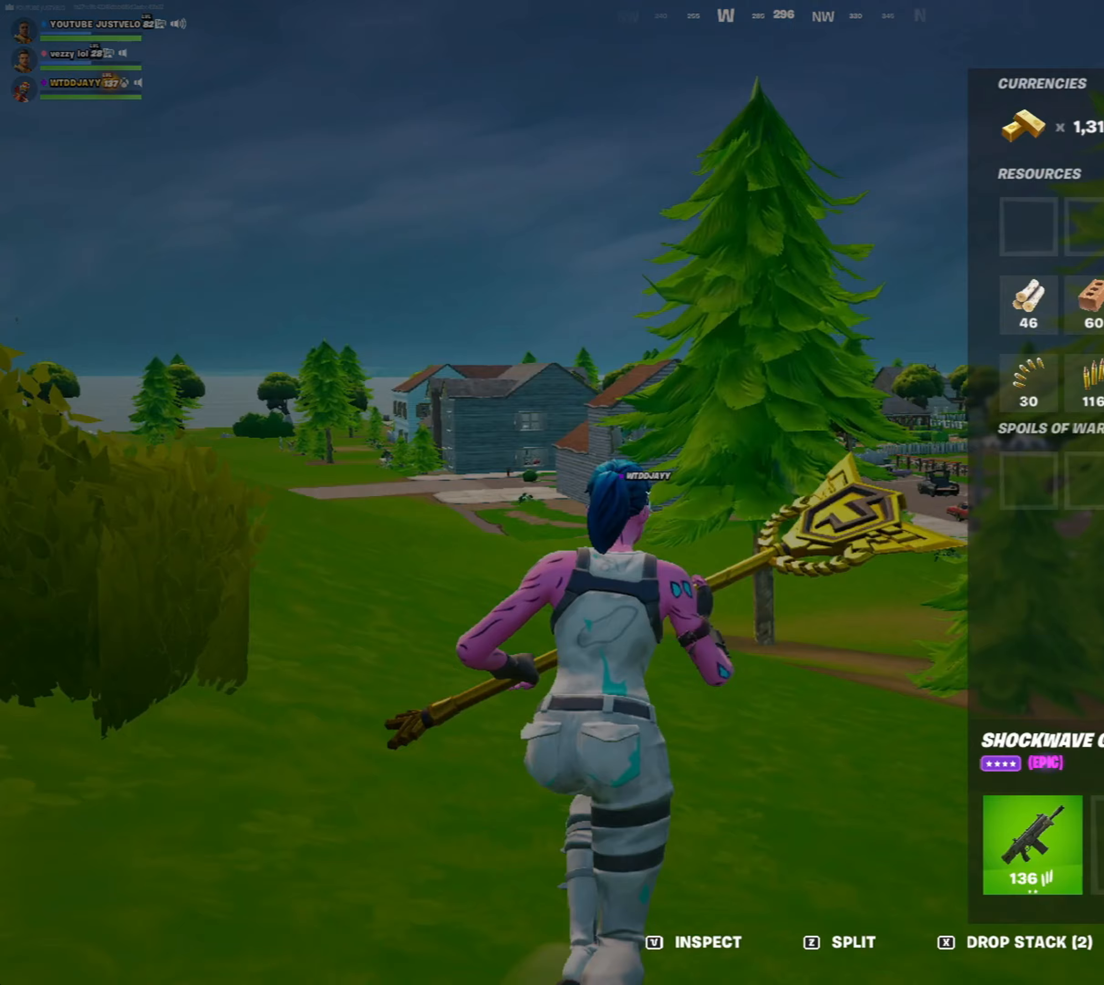
{"keys": ["w"], "mouse": [], "mouse_move": "right", "events": [[17, "mouse_left", "up"]]}
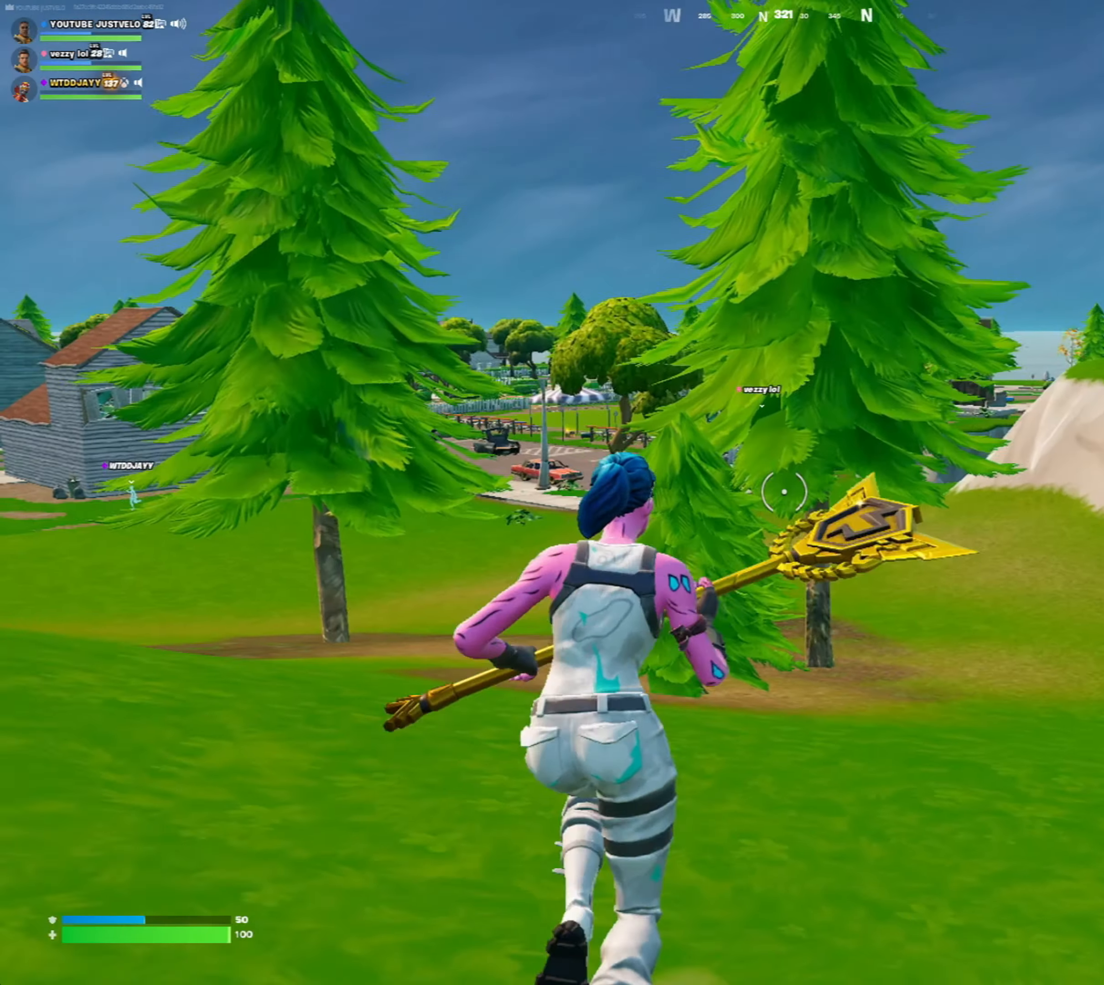
{"keys": ["w"], "mouse": [], "mouse_move": "left", "events": []}
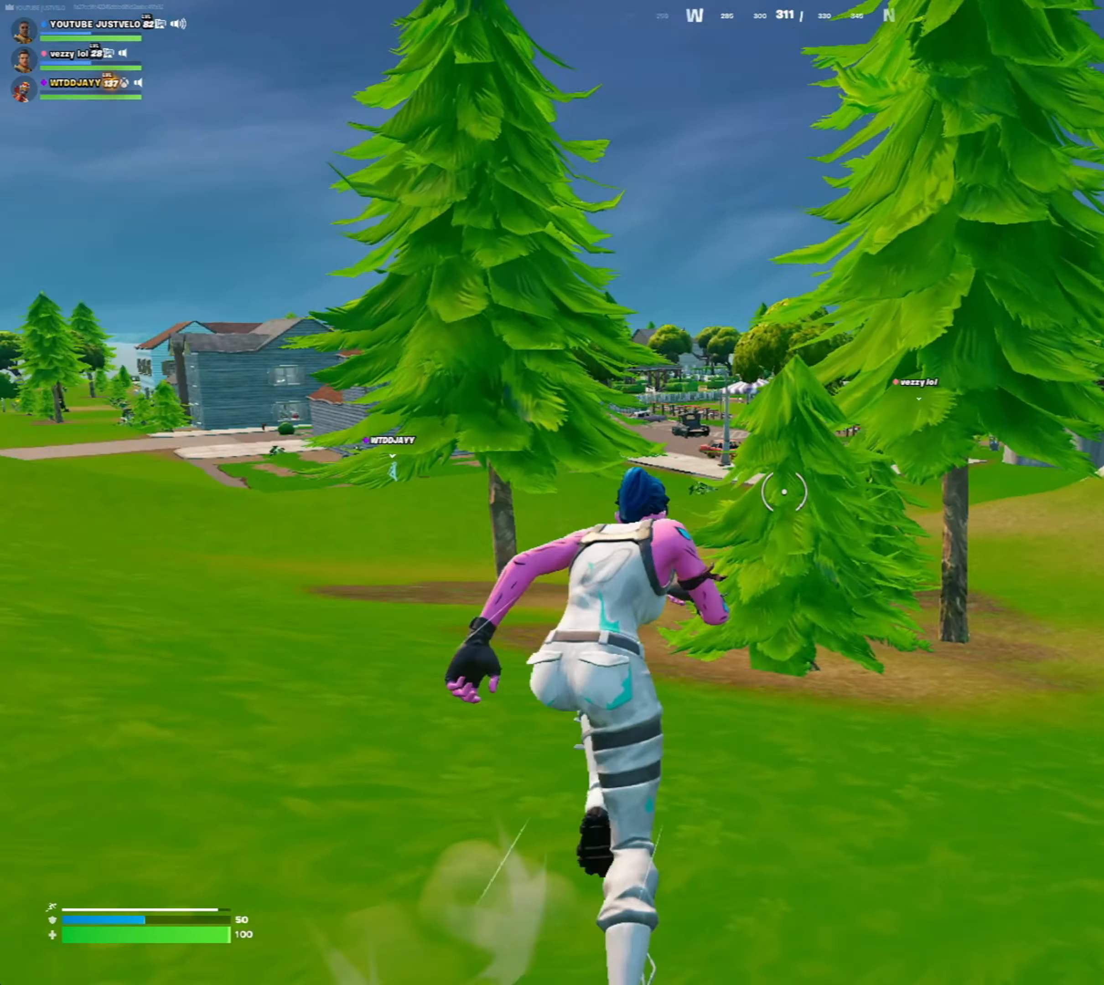
{"keys": ["w"], "mouse": [], "mouse_move": "up-left", "events": [[350, "g", "down"], [483, "g", "up"]]}
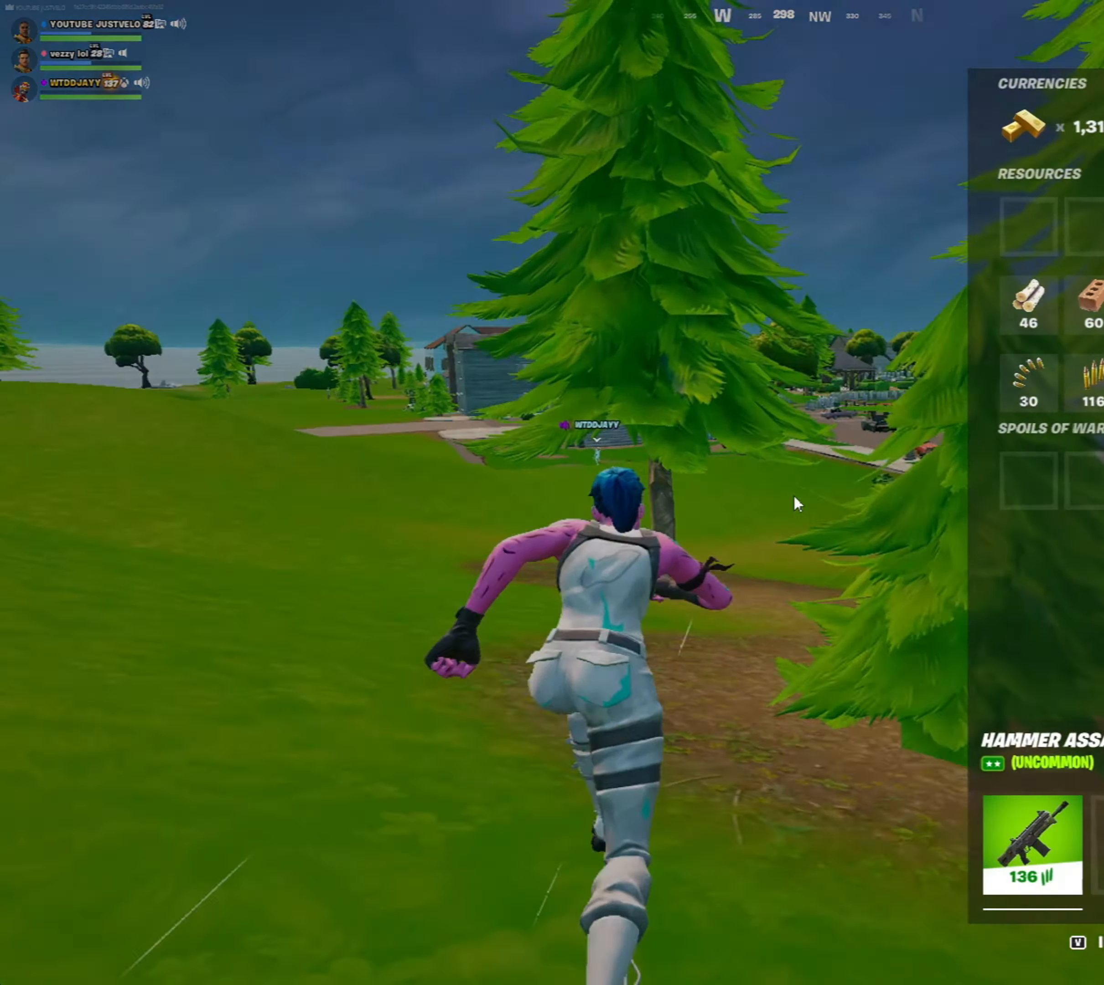
{"keys": ["w"], "mouse": [], "mouse_move": "right", "events": []}
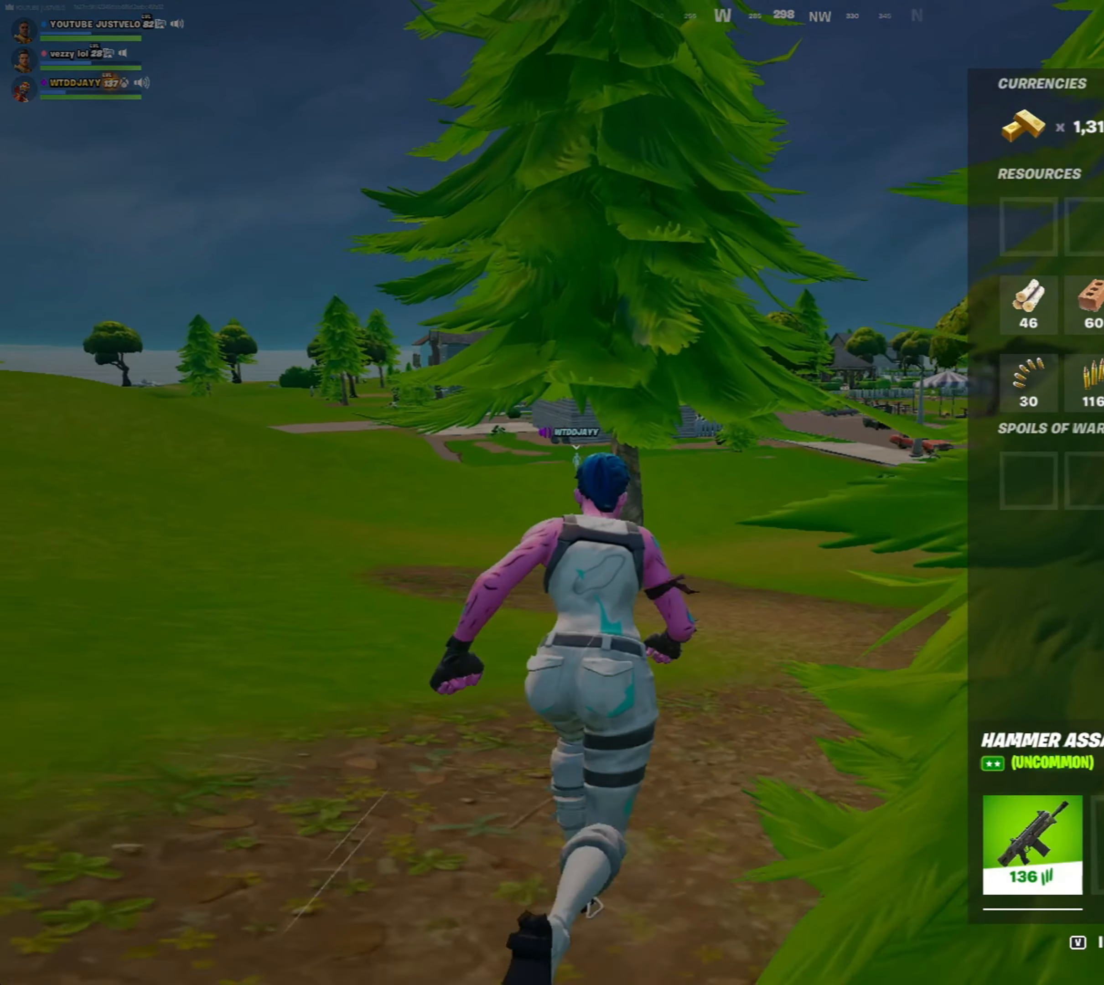
{"keys": ["w"], "mouse": ["left"], "mouse_move": "still", "events": [[217, "mouse_left", "down"]]}
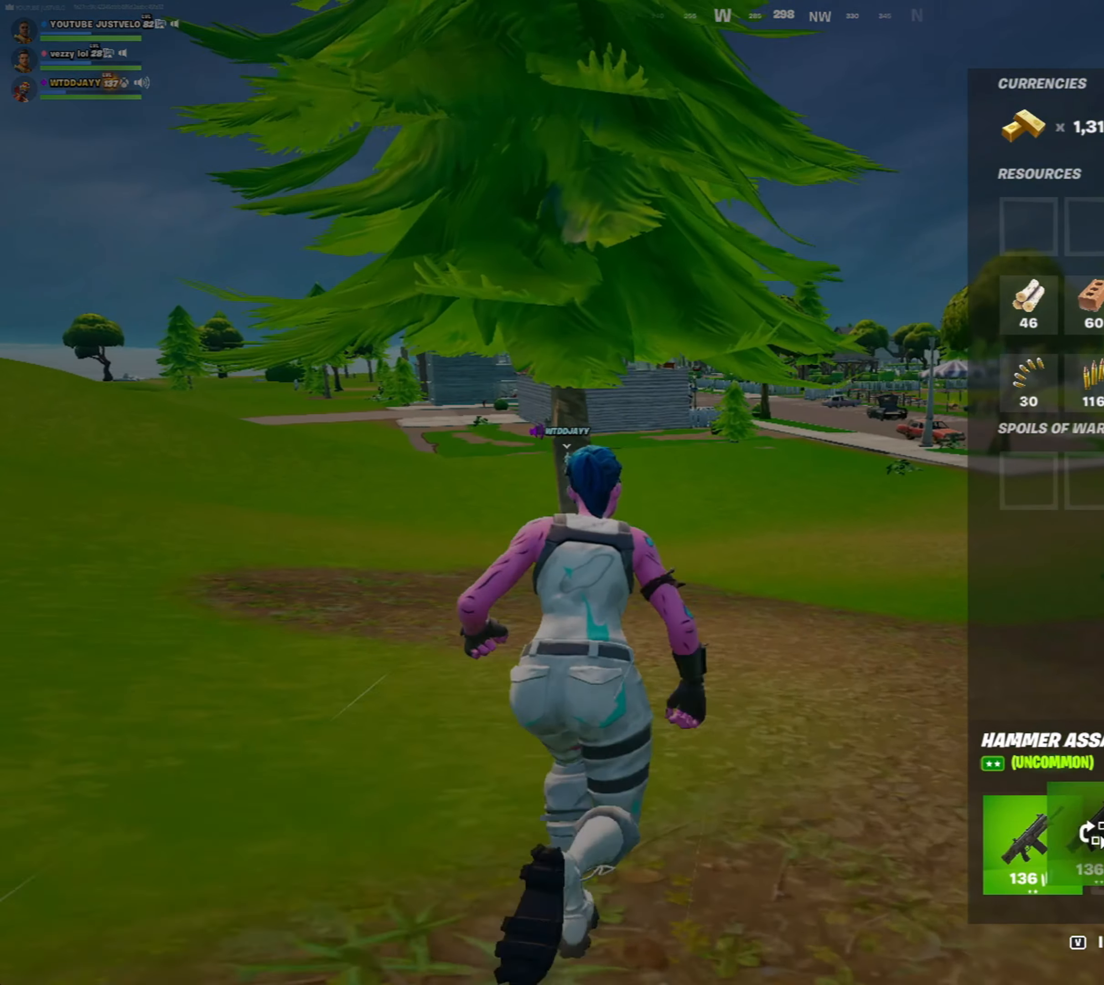
{"keys": ["w"], "mouse": [], "mouse_move": "still", "events": [[50, "mouse_left", "up"]]}
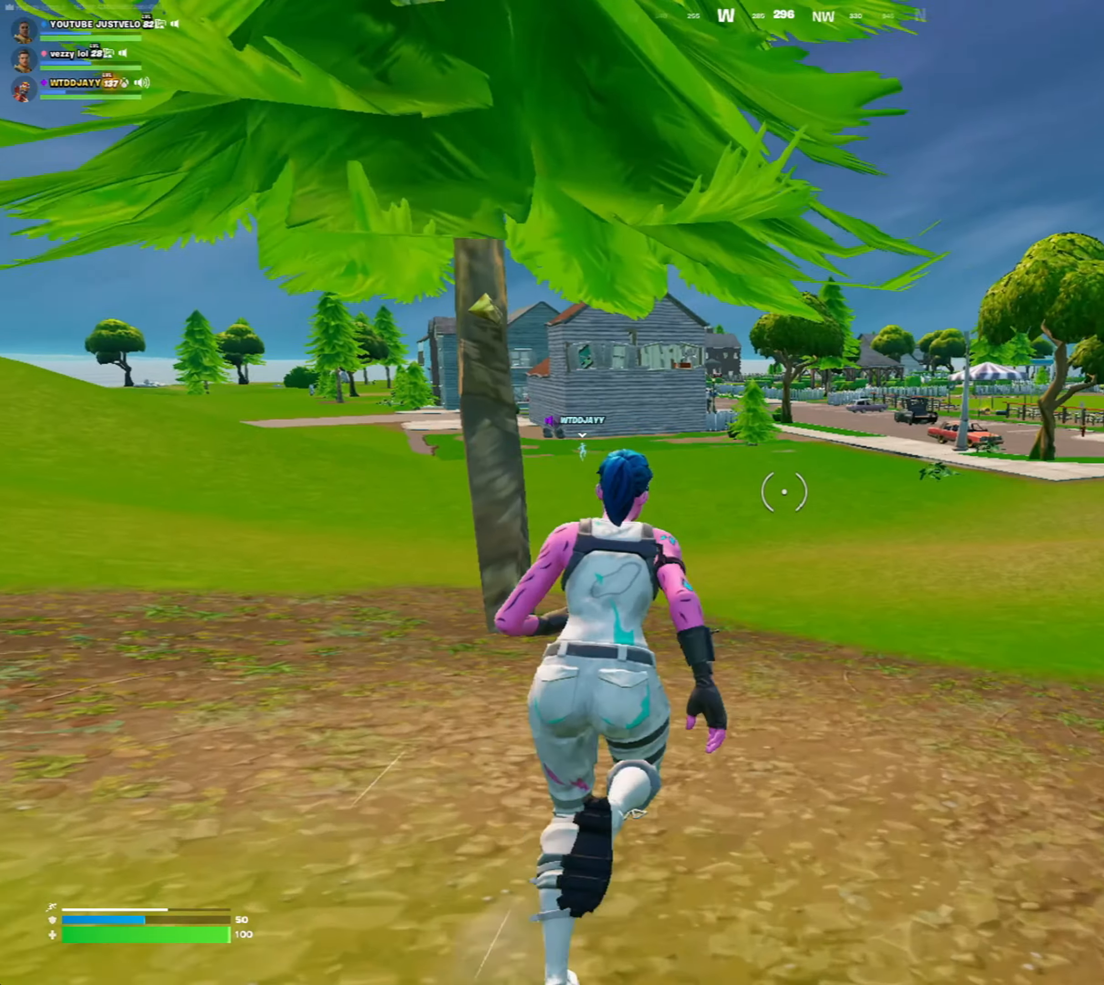
{"keys": ["w"], "mouse": [], "mouse_move": "still", "events": [[117, "mouse_left", "down"], [217, "a", "down"], [317, "mouse_left", "up"], [467, "a", "up"]]}
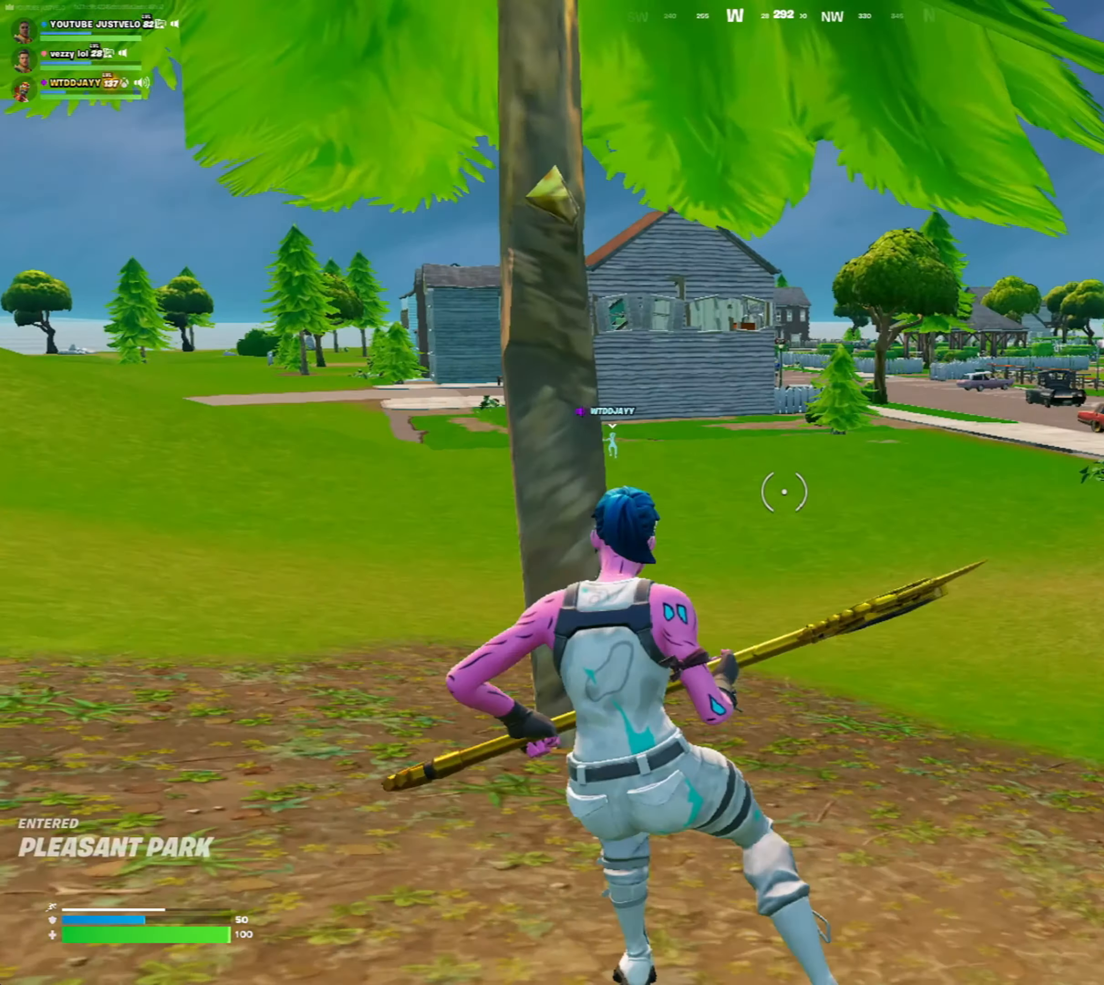
{"keys": ["ctrl", "w"], "mouse": ["left"], "mouse_move": "left", "events": [[217, "ctrl", "down"], [217, "mouse_left", "down"], [350, "ctrl", "up"], [417, "ctrl", "down"]]}
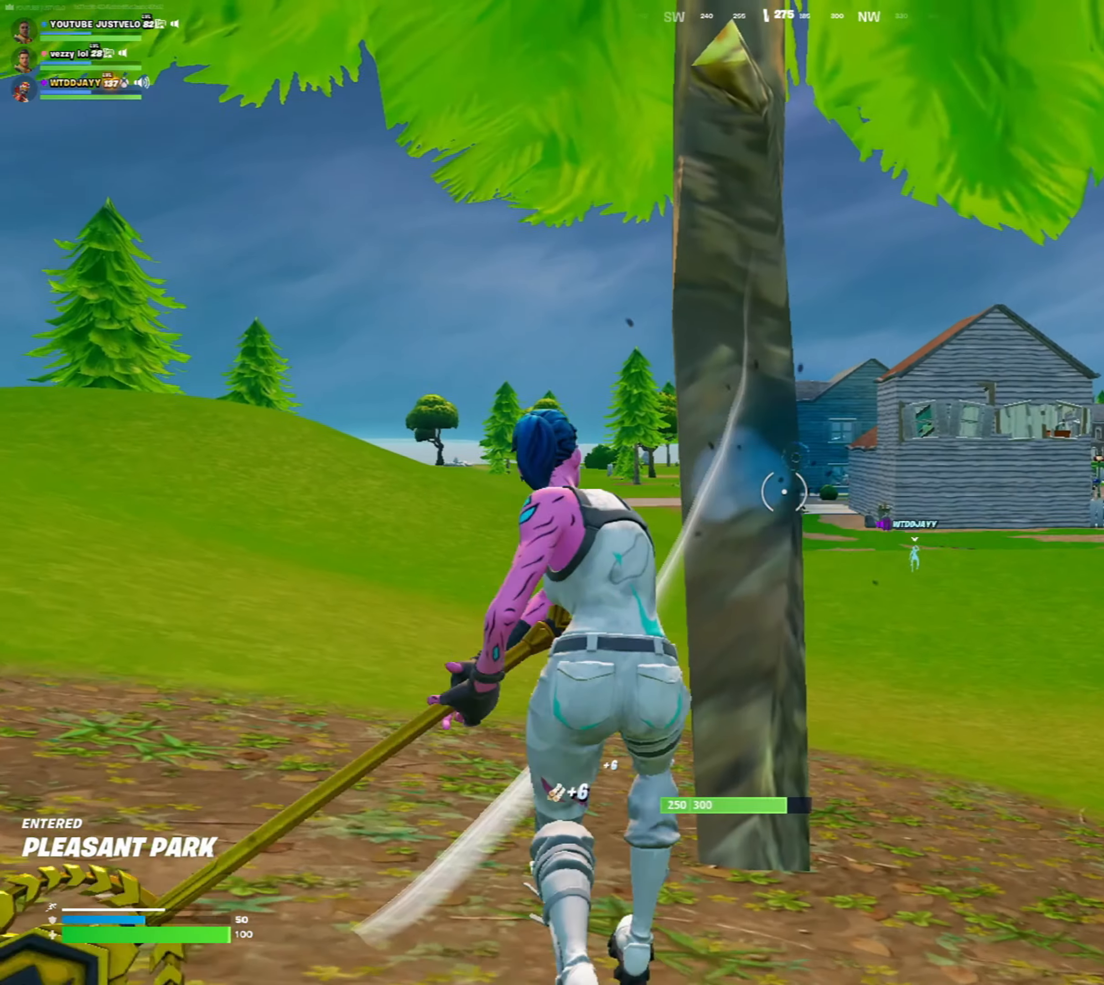
{"keys": ["ctrl", "s"], "mouse": ["left"], "mouse_move": "up-right", "events": [[117, "ctrl", "up"], [167, "w", "up"], [367, "s", "down"], [467, "ctrl", "down"]]}
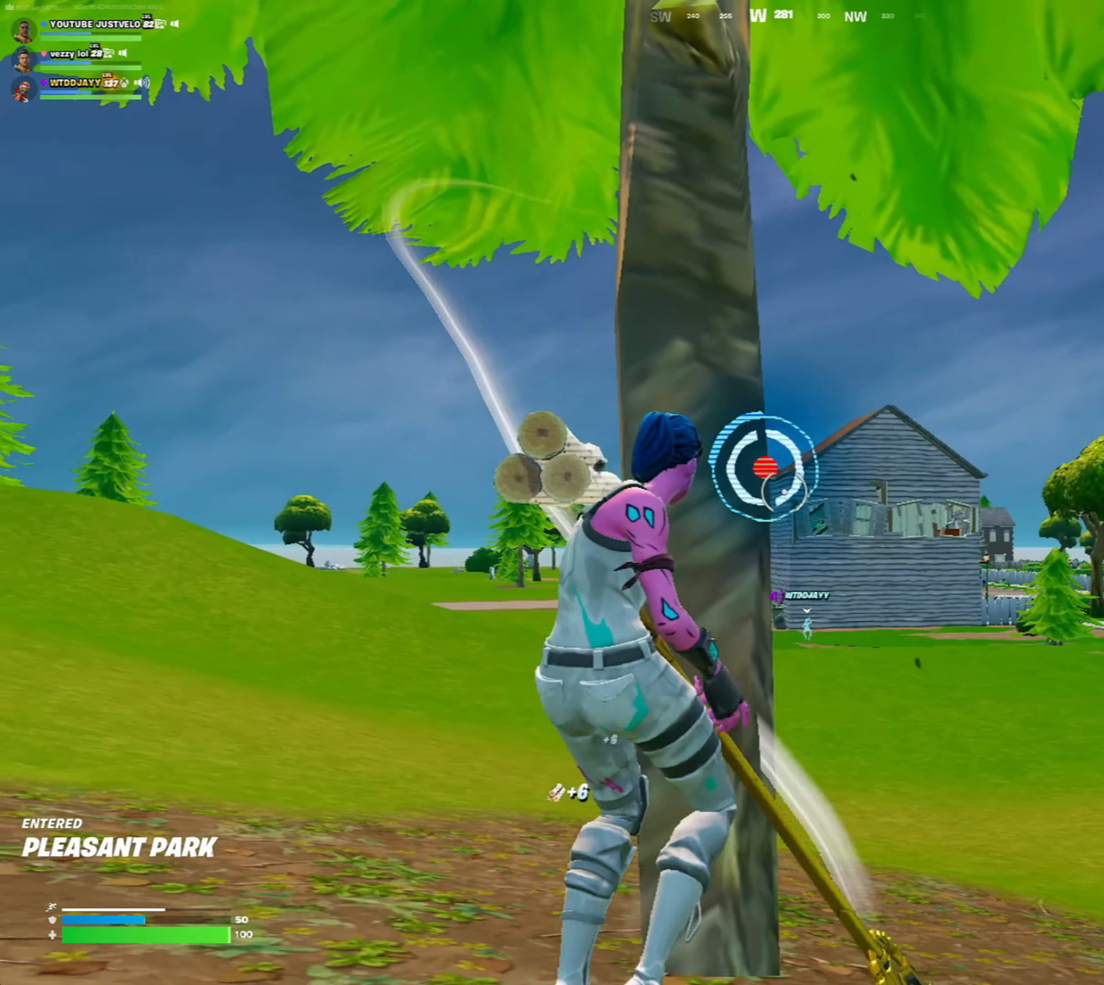
{"keys": ["a", "w"], "mouse": ["left"], "mouse_move": "still", "events": [[67, "ctrl", "up"], [117, "ctrl", "down"], [217, "s", "up"], [250, "ctrl", "up"], [350, "w", "down"], [417, "a", "down"], [450, "w", "up"], [467, "w", "down"]]}
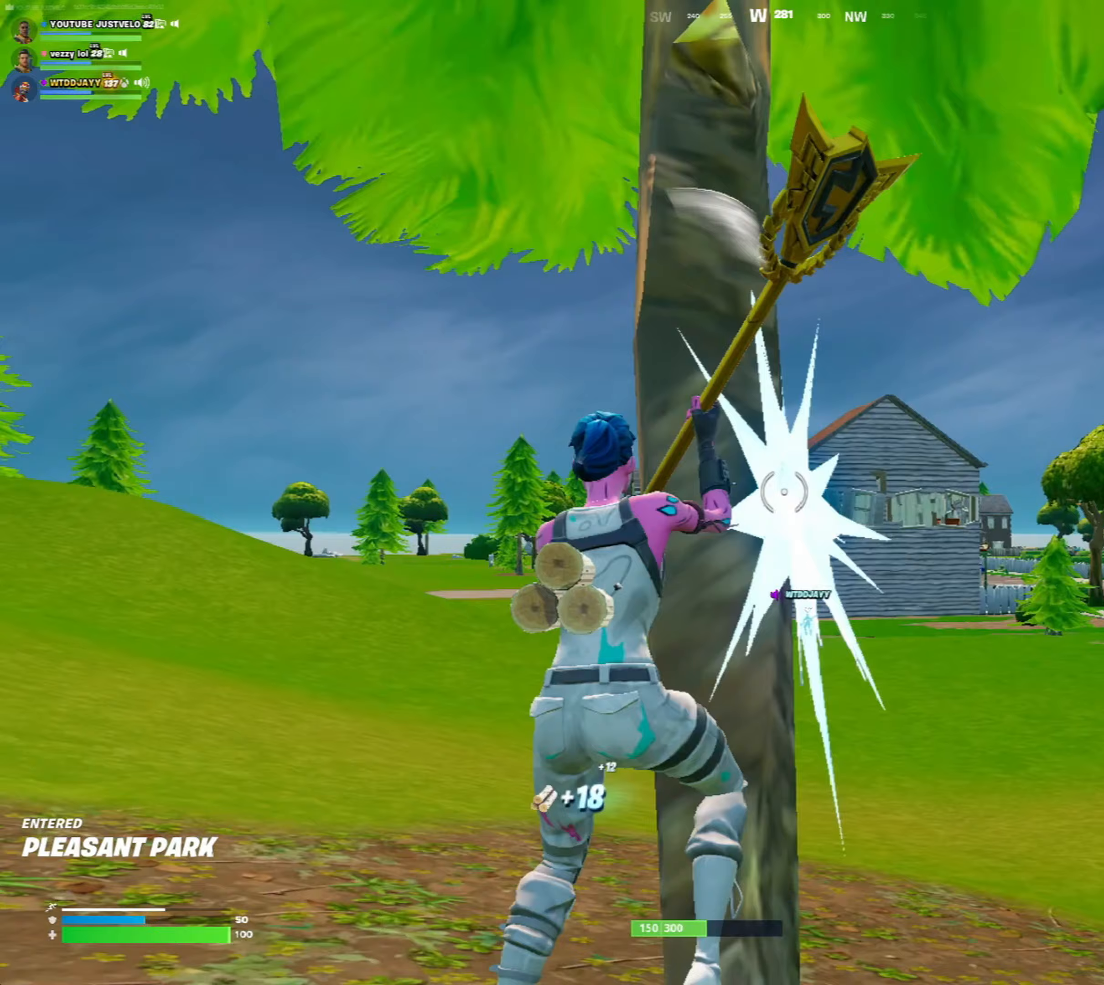
{"keys": [], "mouse": ["left"], "mouse_move": "right", "events": [[50, "ctrl", "down"], [167, "ctrl", "up"], [217, "ctrl", "down"], [350, "ctrl", "up"], [417, "a", "up"], [417, "w", "up"]]}
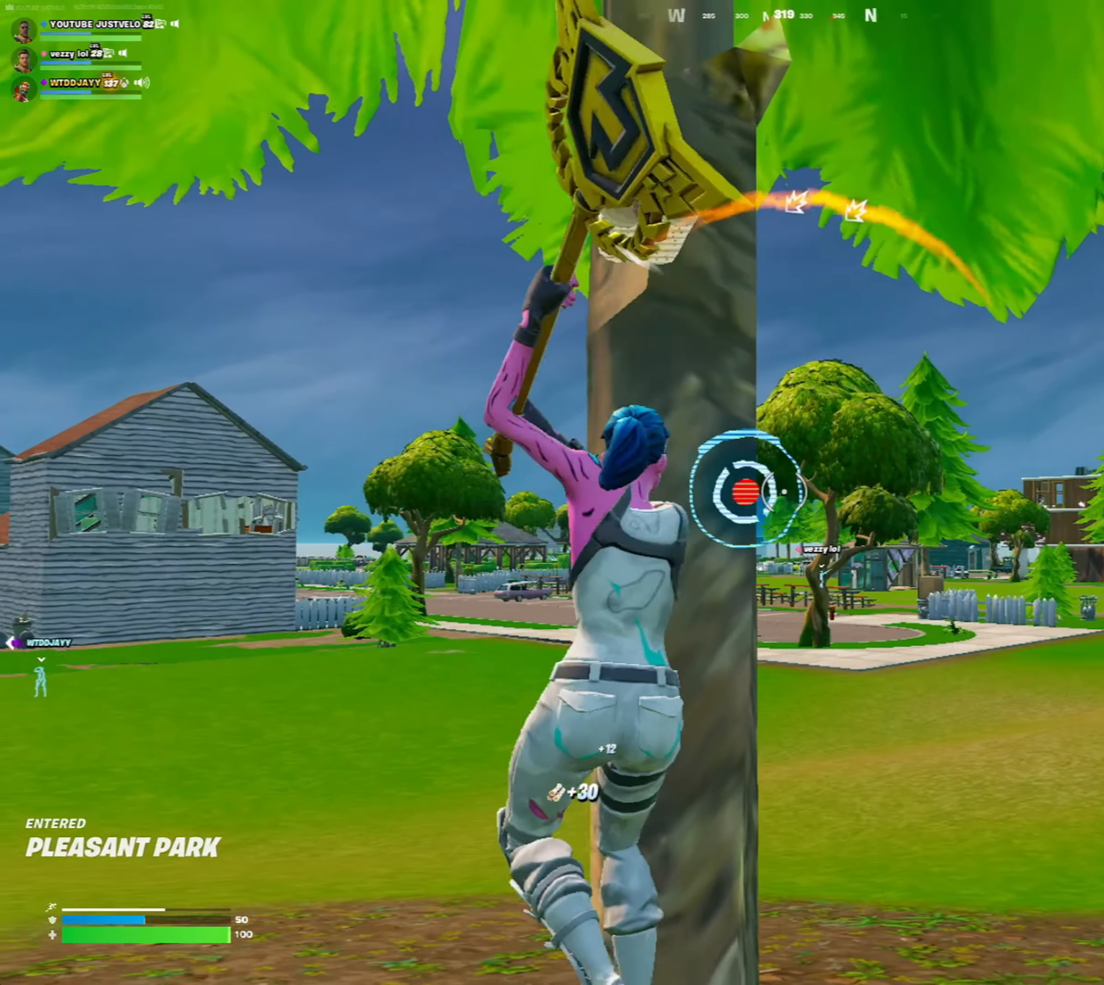
{"keys": ["w"], "mouse": [], "mouse_move": "right", "events": [[150, "w", "down"], [367, "mouse_left", "up"]]}
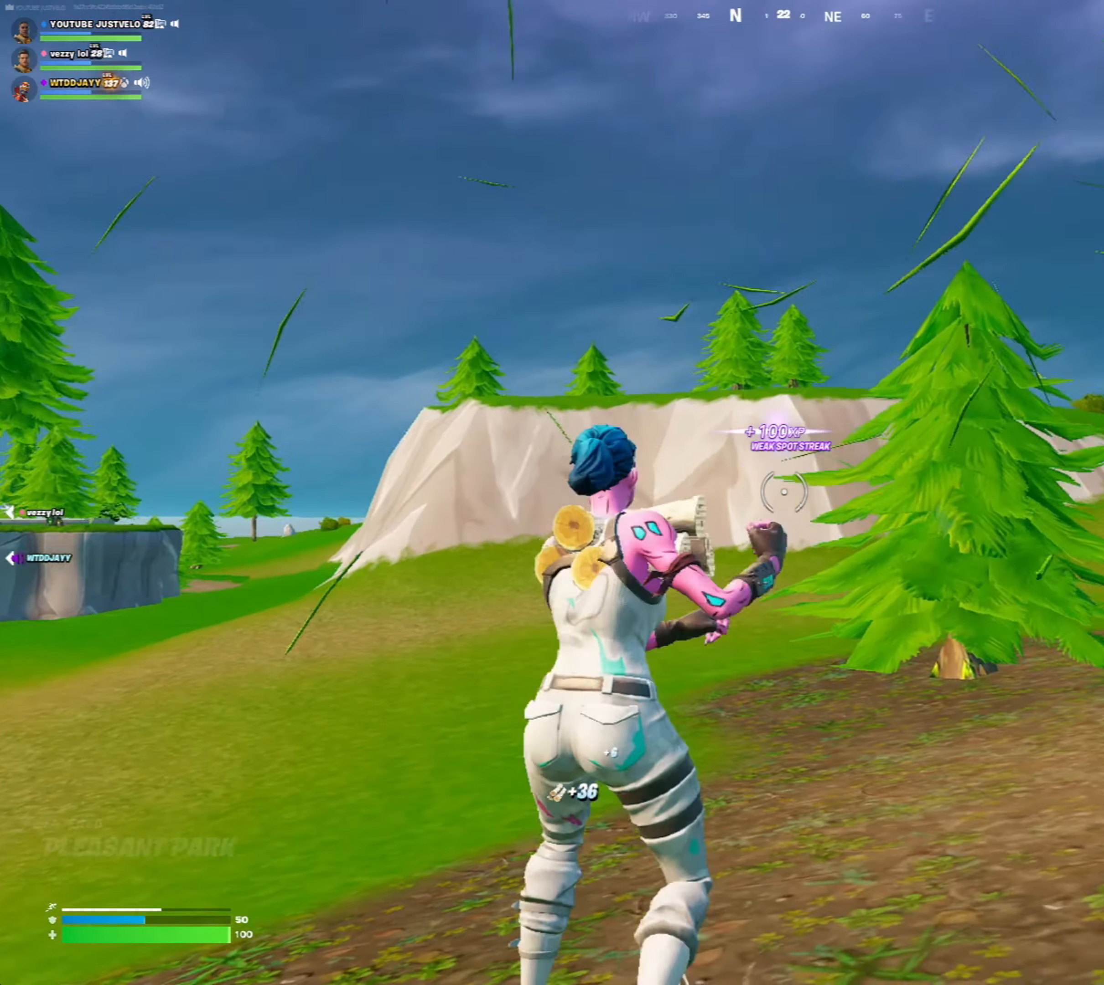
{"keys": ["d", "w"], "mouse": [], "mouse_move": "still", "events": [[217, "d", "down"]]}
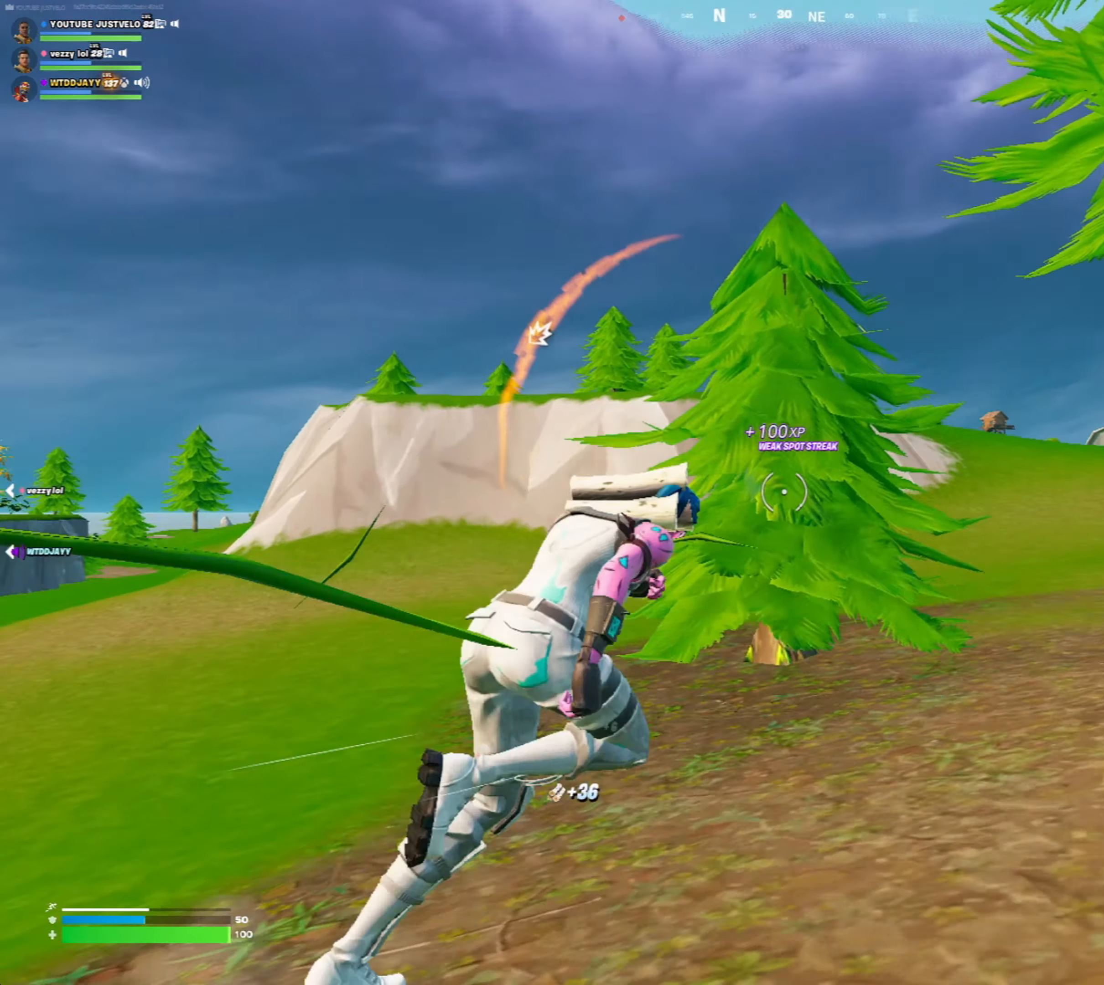
{"keys": ["d", "w"], "mouse": ["left"], "mouse_move": "still", "events": [[467, "mouse_left", "down"]]}
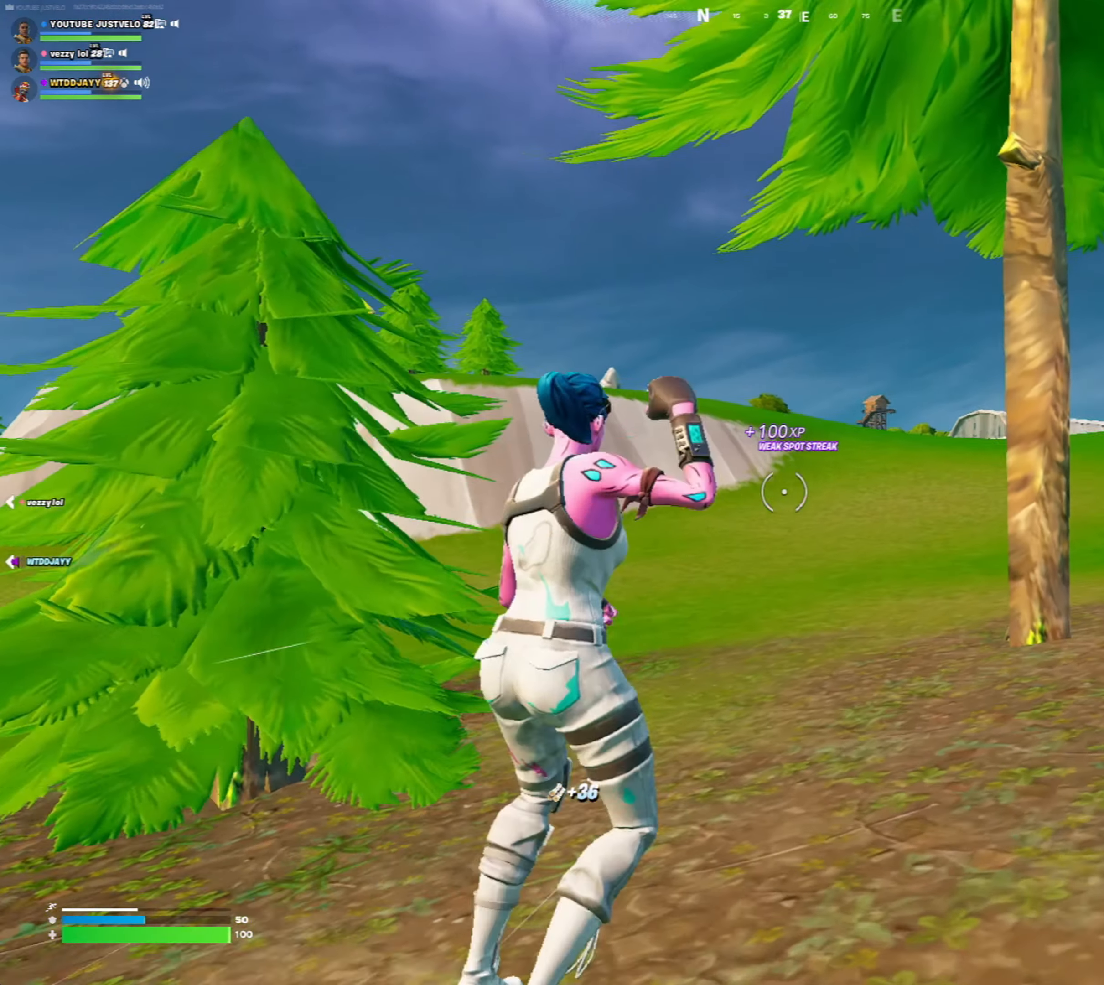
{"keys": ["w"], "mouse": [], "mouse_move": "still", "events": [[67, "mouse_left", "up"], [150, "d", "up"]]}
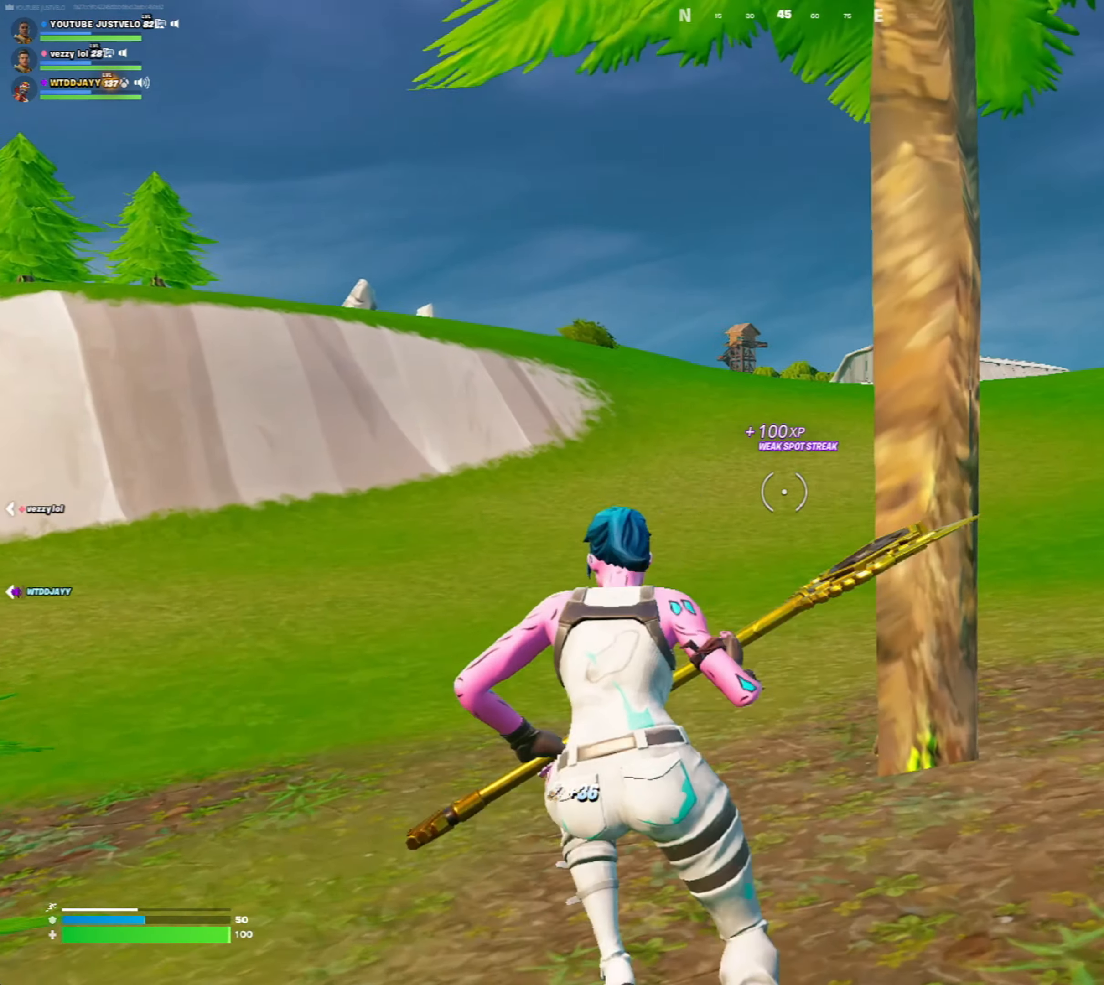
{"keys": ["ctrl", "w"], "mouse": ["left"], "mouse_move": "still", "events": [[117, "mouse_left", "down"], [167, "ctrl", "down"], [317, "ctrl", "up"], [350, "ctrl", "down"]]}
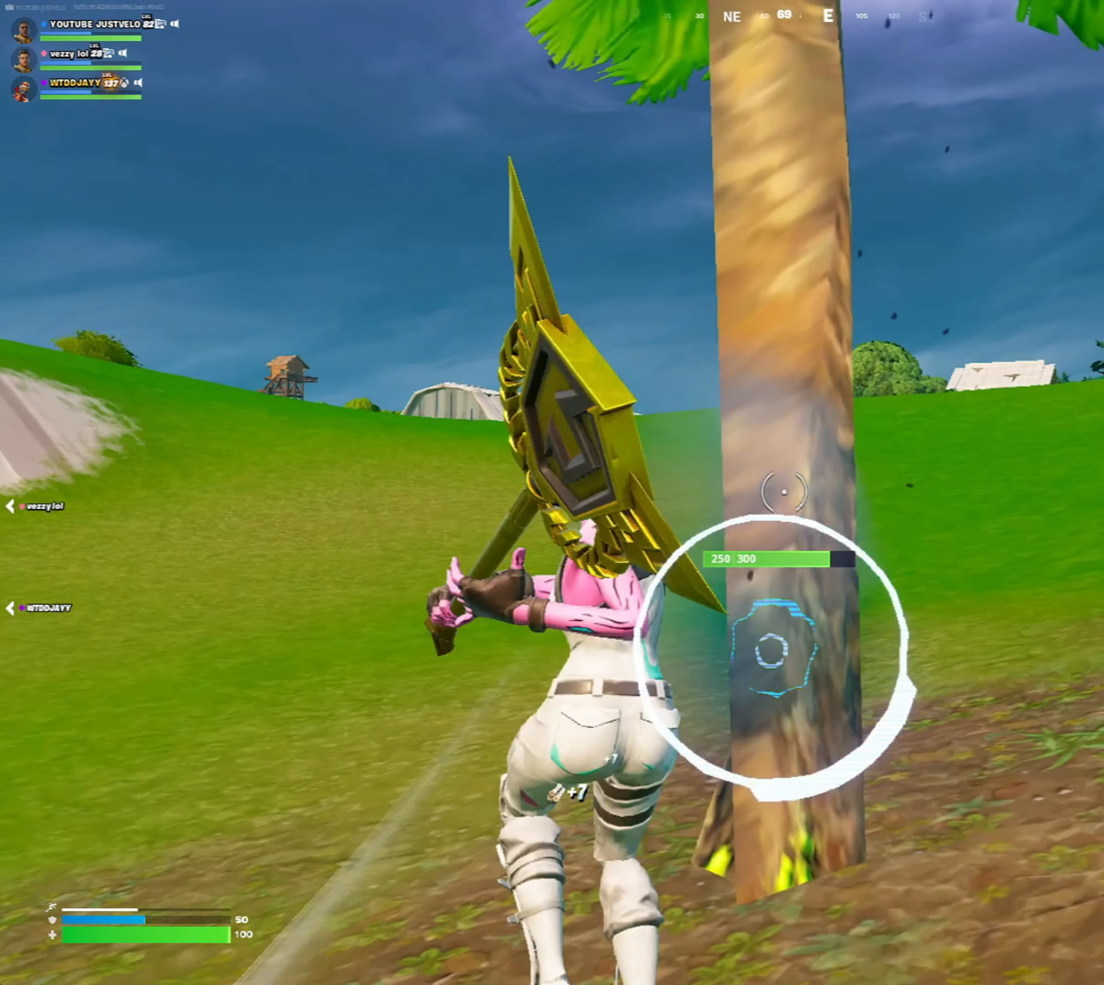
{"keys": ["s"], "mouse": ["left"], "mouse_move": "up", "events": [[17, "w", "up"], [50, "ctrl", "up"], [250, "s", "down"], [350, "ctrl", "down"], [417, "ctrl", "up"]]}
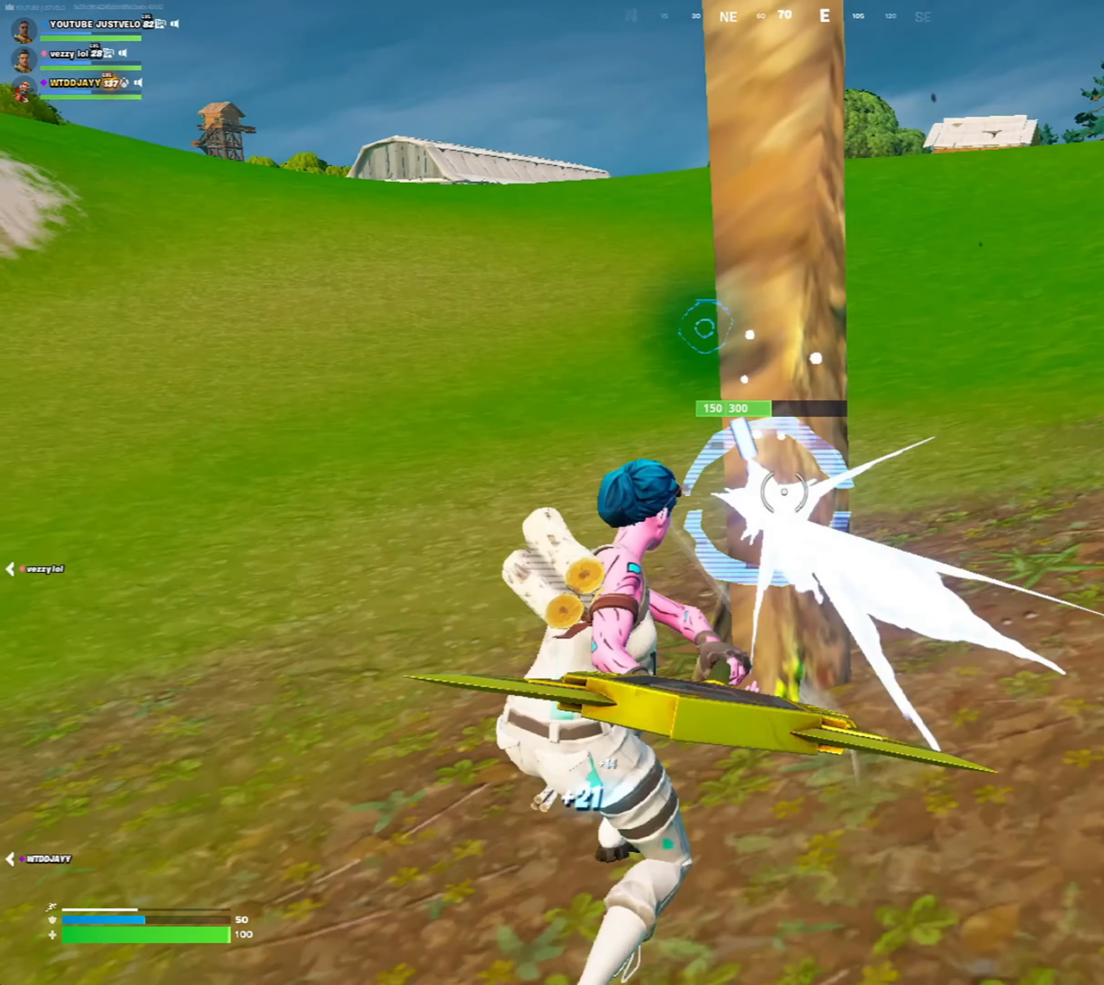
{"keys": ["s"], "mouse": ["left"], "mouse_move": "up", "events": [[17, "ctrl", "down"], [117, "ctrl", "up"]]}
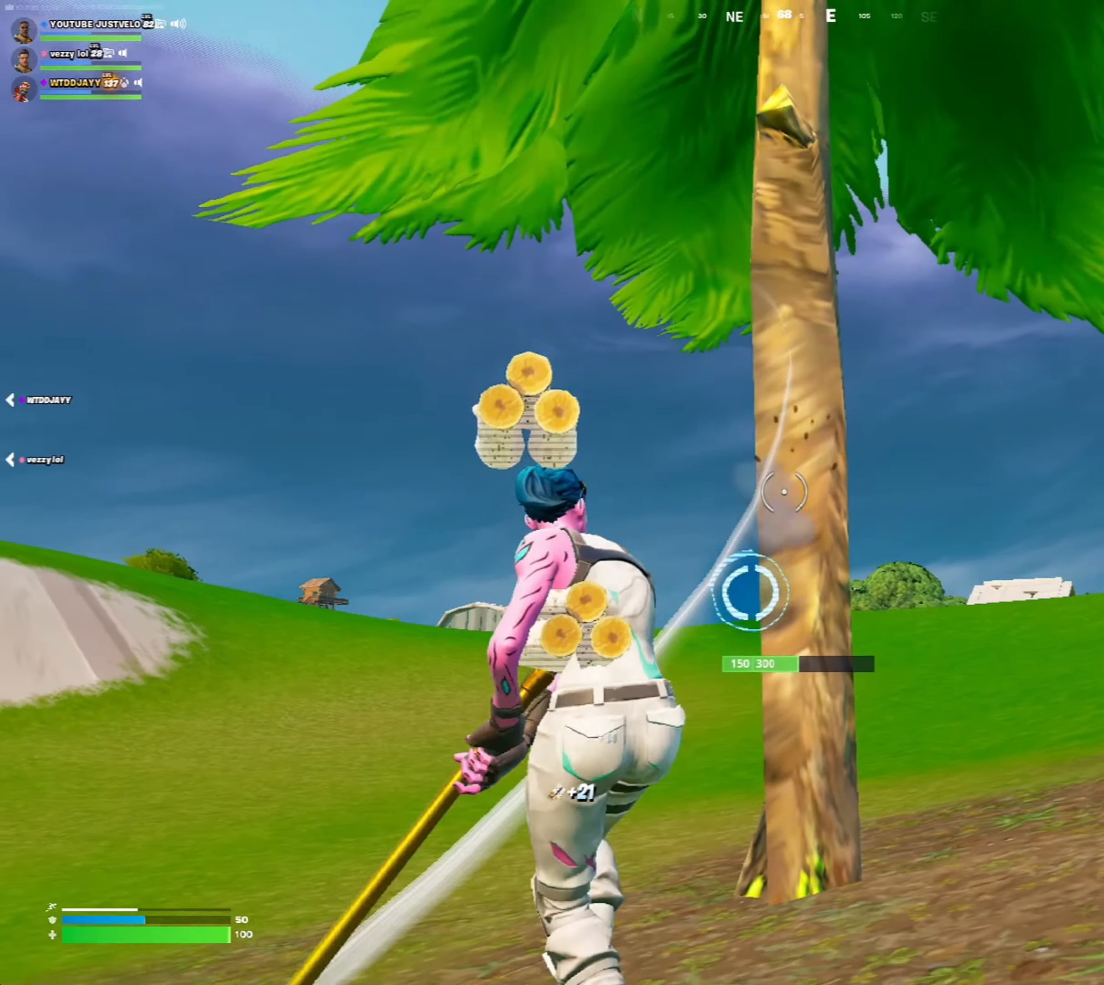
{"keys": ["ctrl", "w"], "mouse": ["left"], "mouse_move": "down-left", "events": [[117, "w", "down"], [167, "s", "up"], [417, "ctrl", "down"]]}
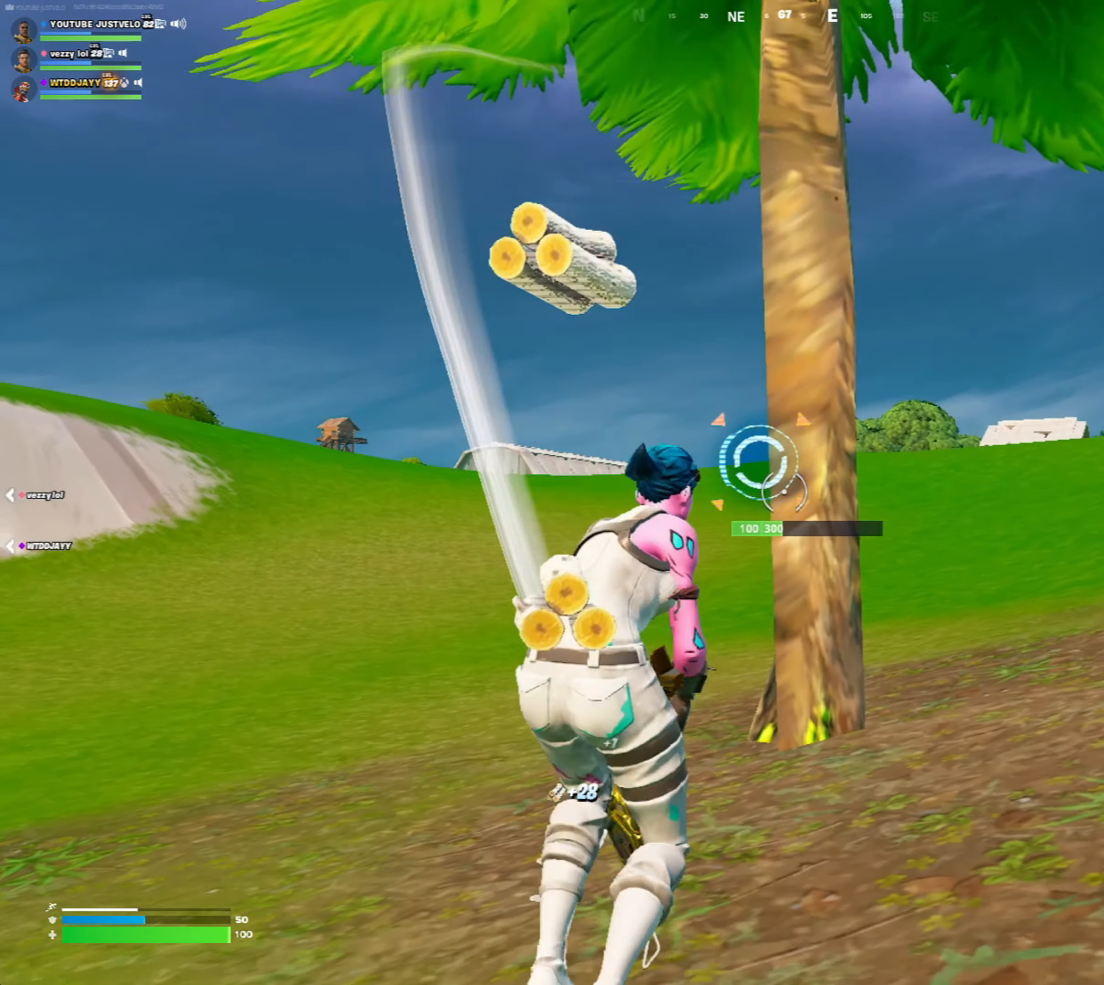
{"keys": ["w"], "mouse": [], "mouse_move": "left", "events": [[17, "ctrl", "up"], [67, "ctrl", "down"], [167, "ctrl", "up"], [317, "mouse_left", "up"]]}
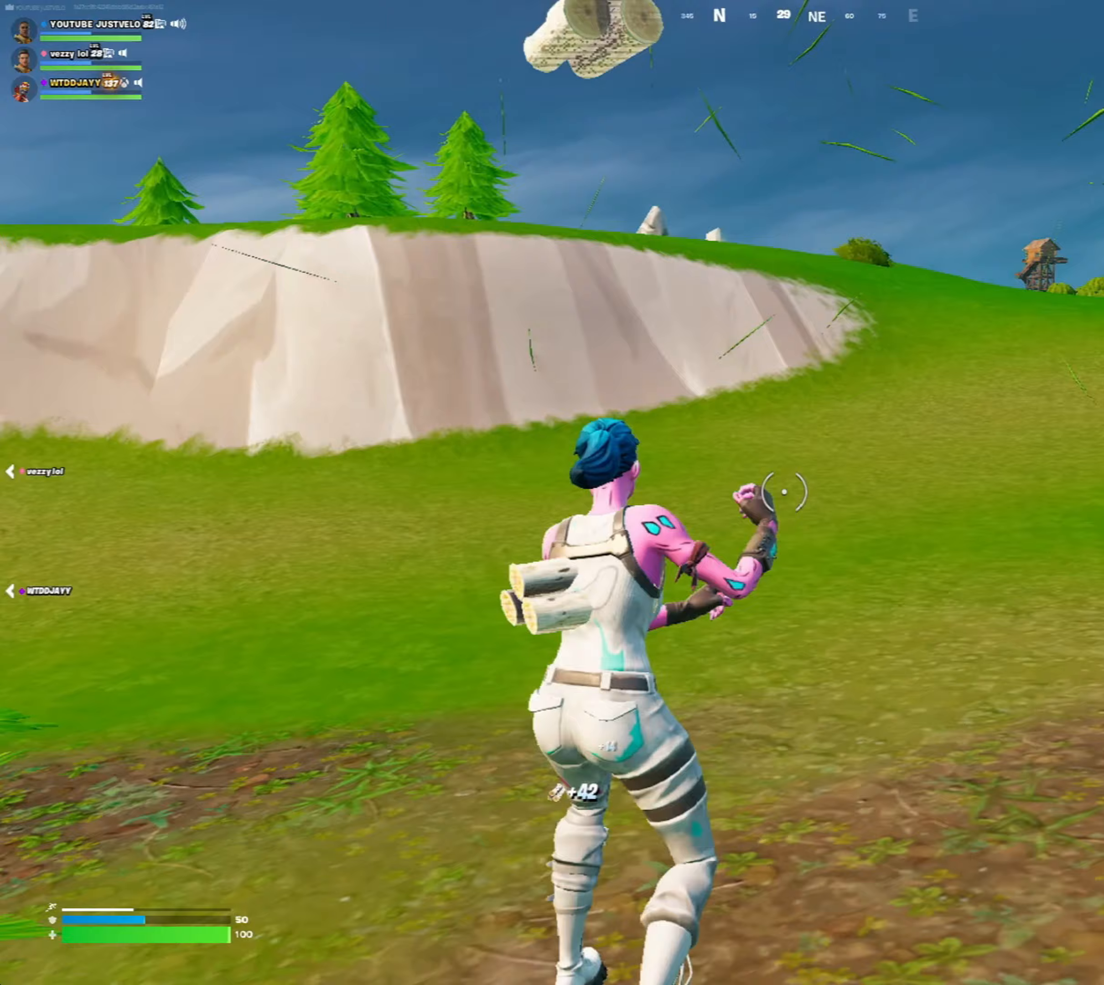
{"keys": ["w"], "mouse": [], "mouse_move": "left", "events": [[250, "5", "down"], [317, "5", "up"]]}
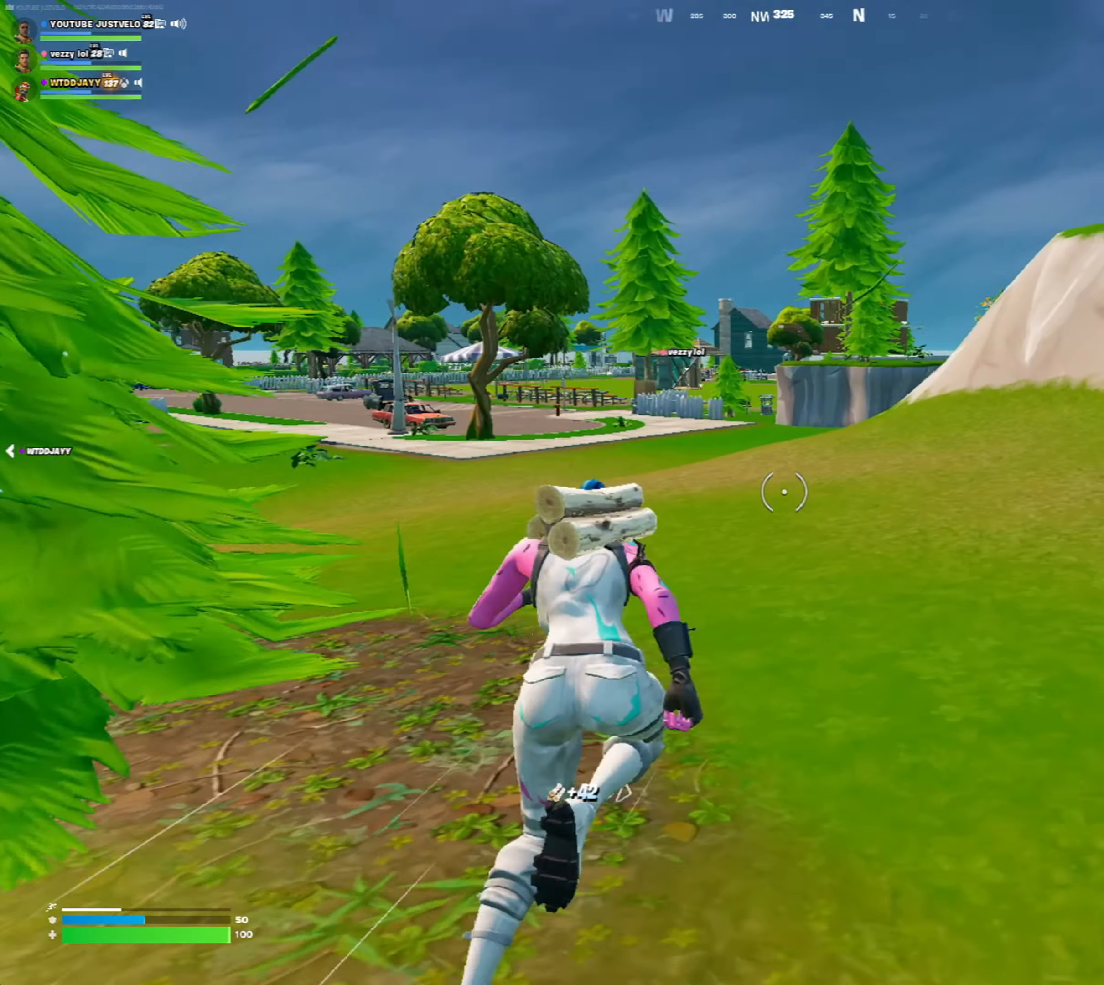
{"keys": ["ctrl", "w"], "mouse": [], "mouse_move": "left", "events": [[417, "ctrl", "down"]]}
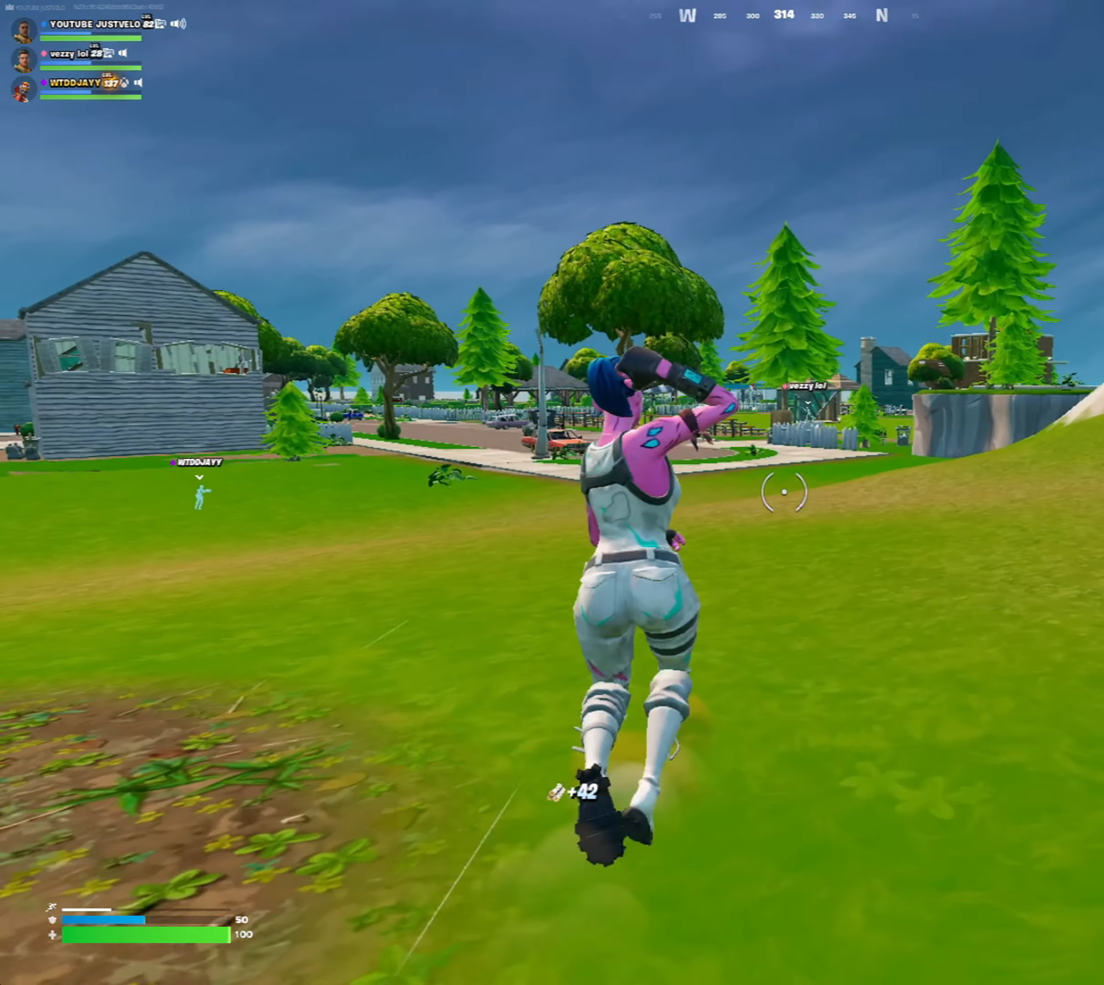
{"keys": ["space", "w"], "mouse": [], "mouse_move": "still", "events": [[50, "ctrl", "up"], [383, "space", "down"]]}
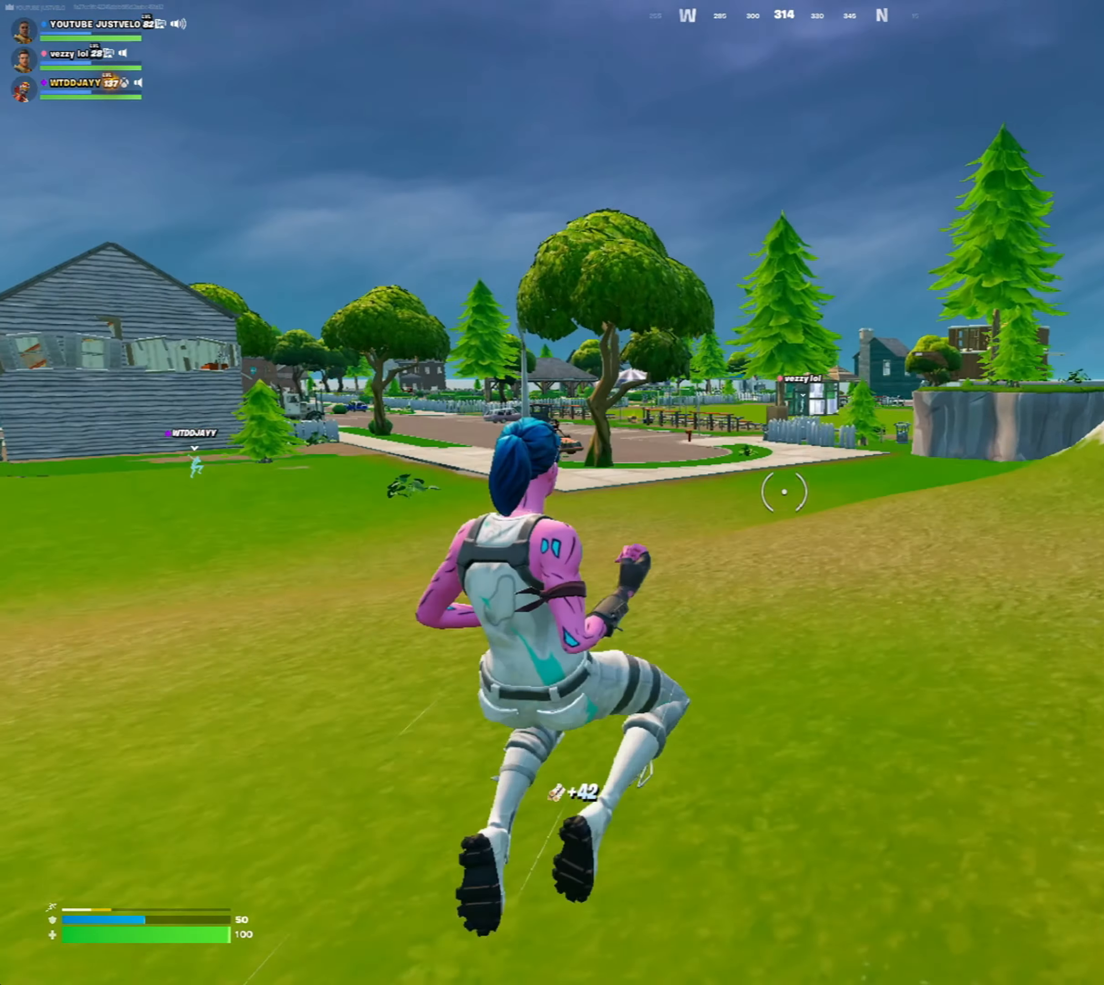
{"keys": ["ctrl", "w"], "mouse": [], "mouse_move": "still", "events": [[67, "space", "up"], [167, "4", "down"], [317, "4", "up"], [467, "ctrl", "down"]]}
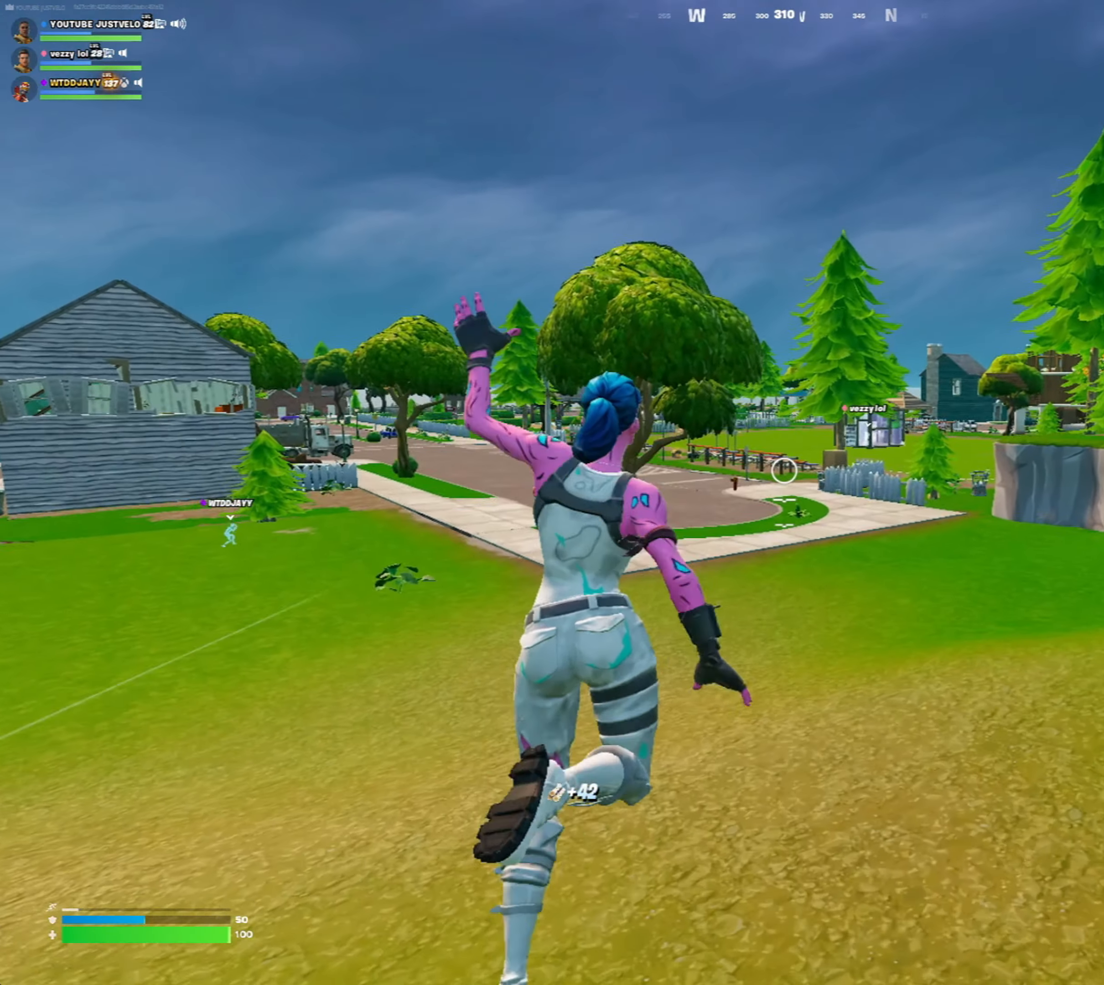
{"keys": ["w"], "mouse": [], "mouse_move": "still", "events": [[167, "ctrl", "up"]]}
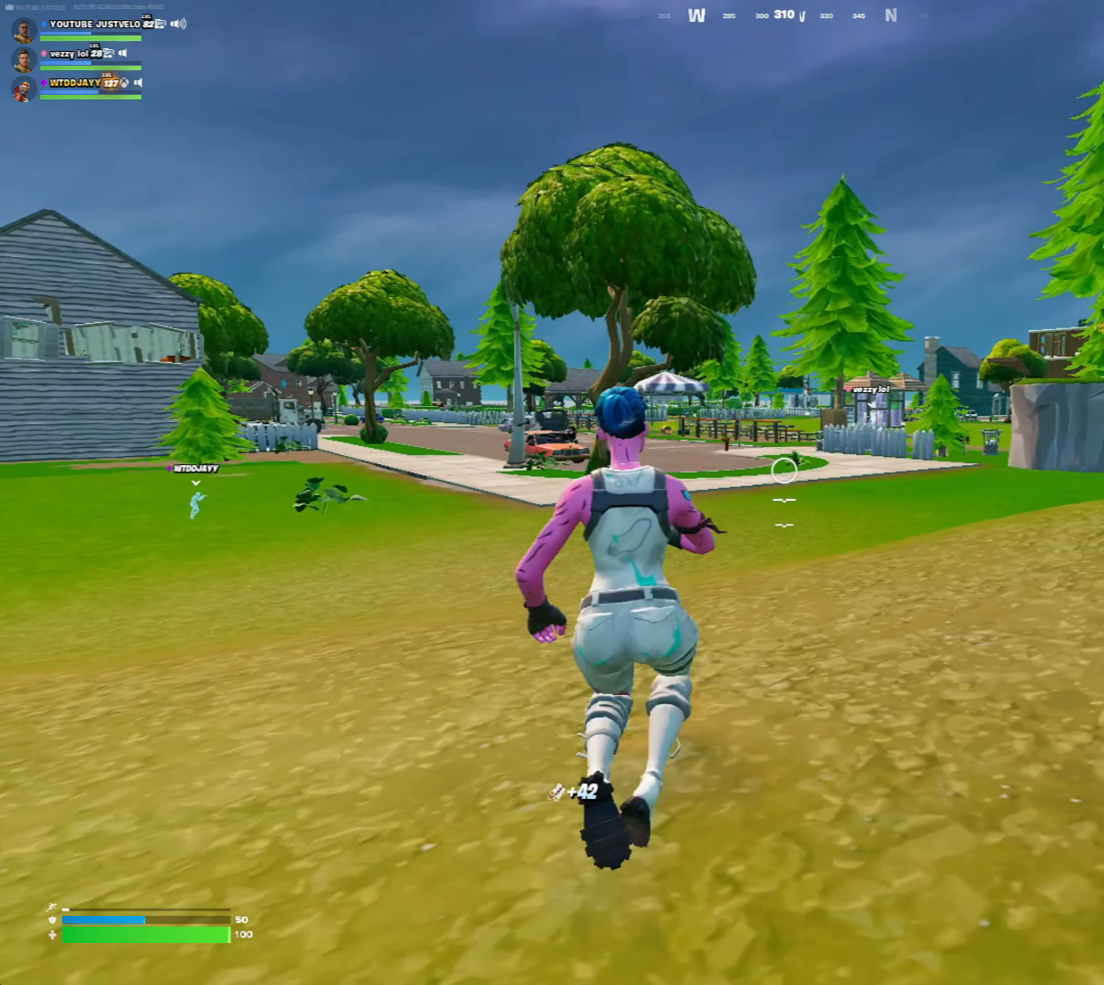
{"keys": ["space", "w"], "mouse": ["left"], "mouse_move": "still", "events": [[50, "mouse_left", "down"], [317, "space", "down"]]}
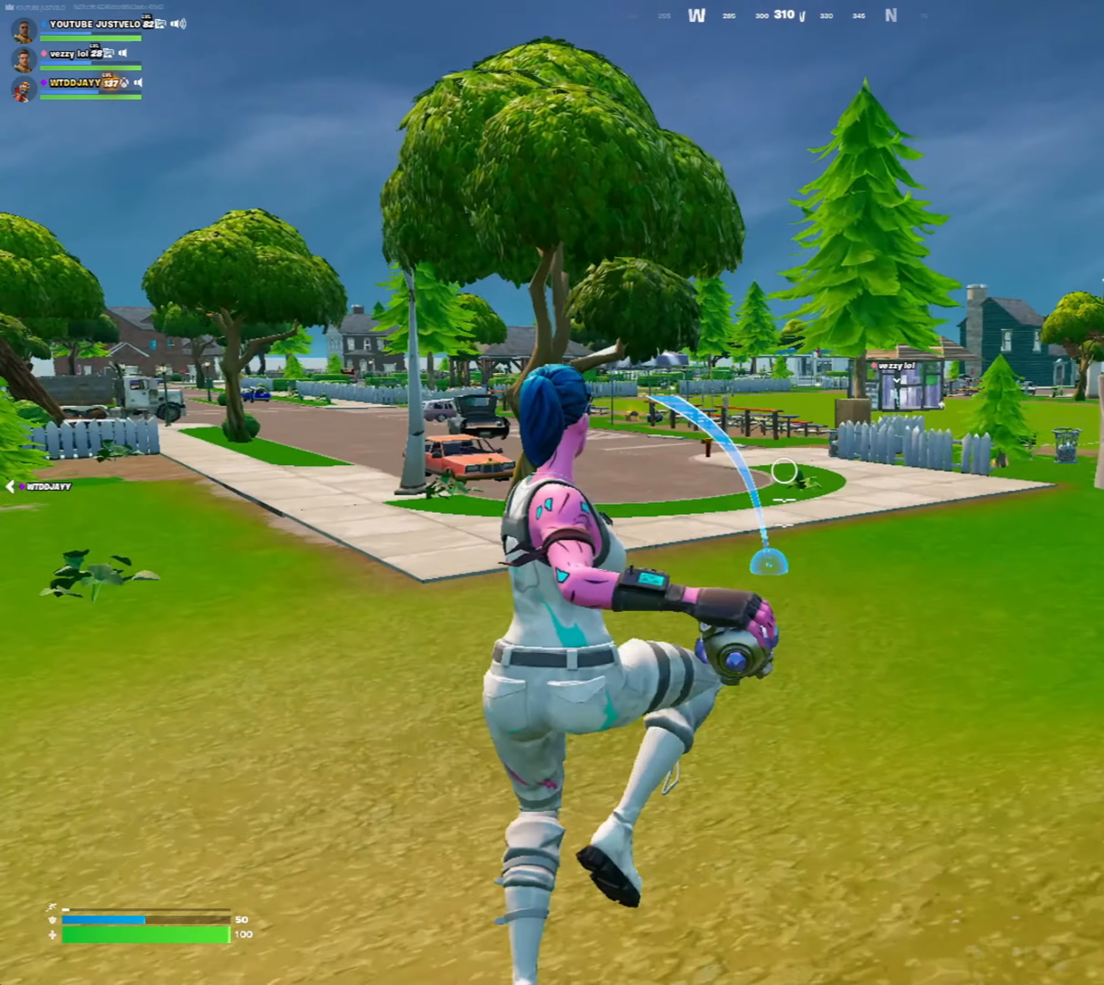
{"keys": ["ctrl", "w"], "mouse": ["left"], "mouse_move": "still", "events": [[17, "space", "up"], [367, "ctrl", "down"]]}
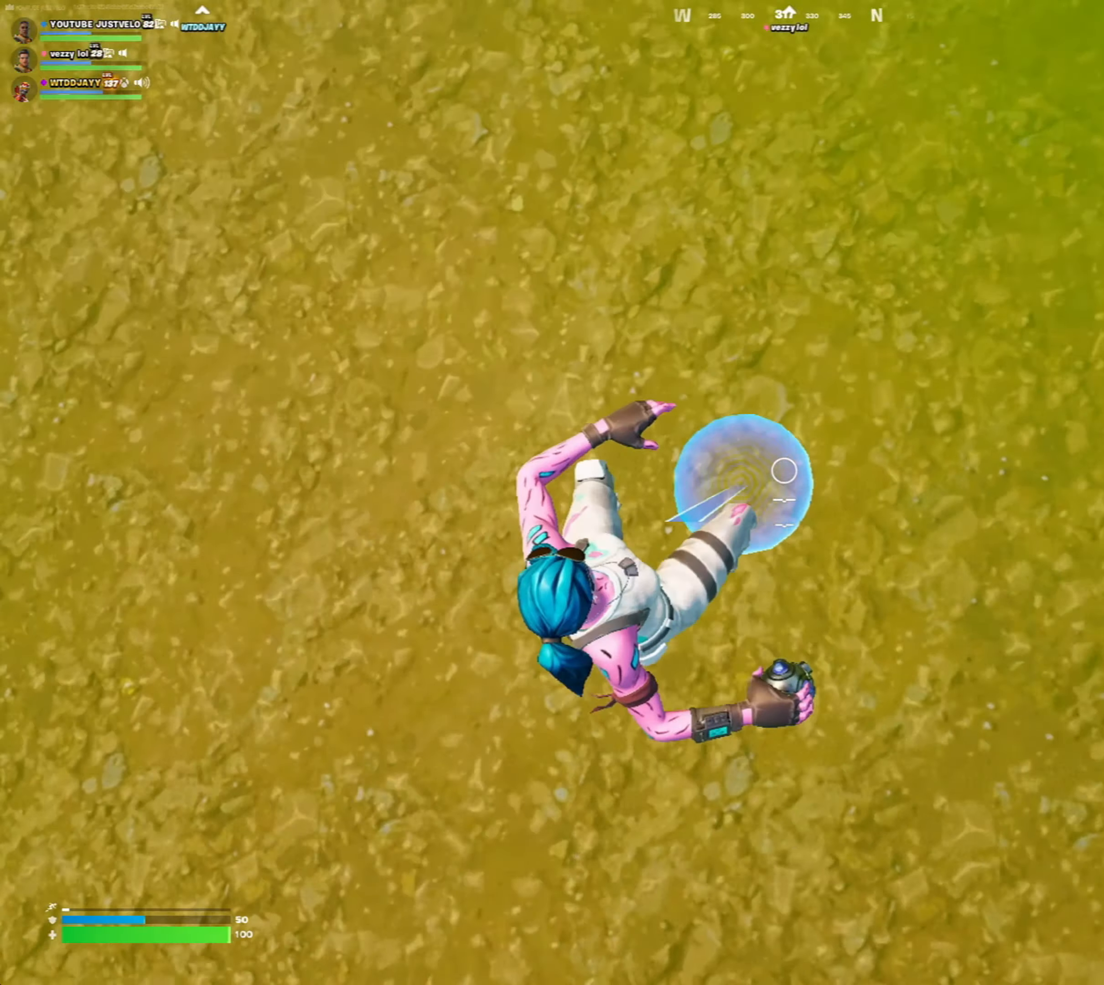
{"keys": ["w"], "mouse": [], "mouse_move": "right", "events": [[50, "ctrl", "up"], [267, "mouse_left", "up"]]}